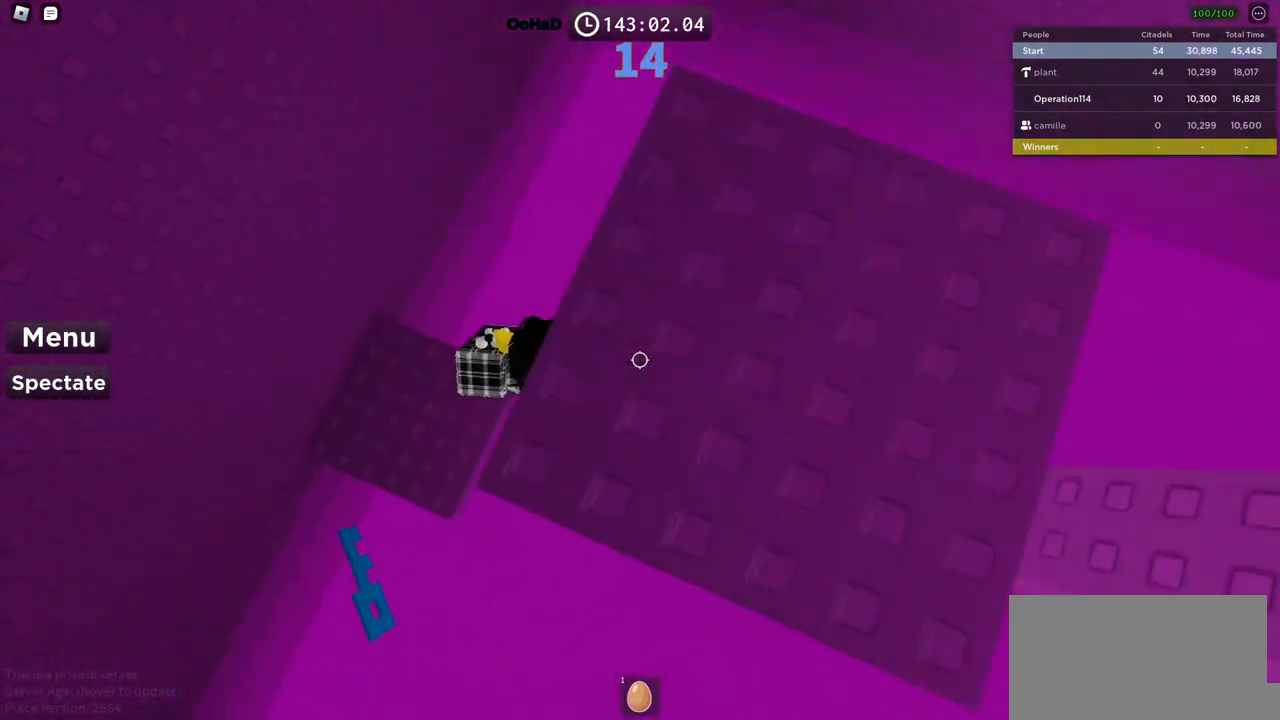
Gameplay with keyboard; each line is a JSON object with the keys held at the frame after it. "events" lists presses ("down") and releases ("up") of "a", "ctrl", "d", "e", "f", "q", "r", "s", "shift", "space", "tab" and "w" between this image and that frame as [ms after this image, input, new state], when the widget could be followed in between. No other keys are recorded. Mouse input is not recorded.
{"keys": [], "events": [[267, "d", "up"]]}
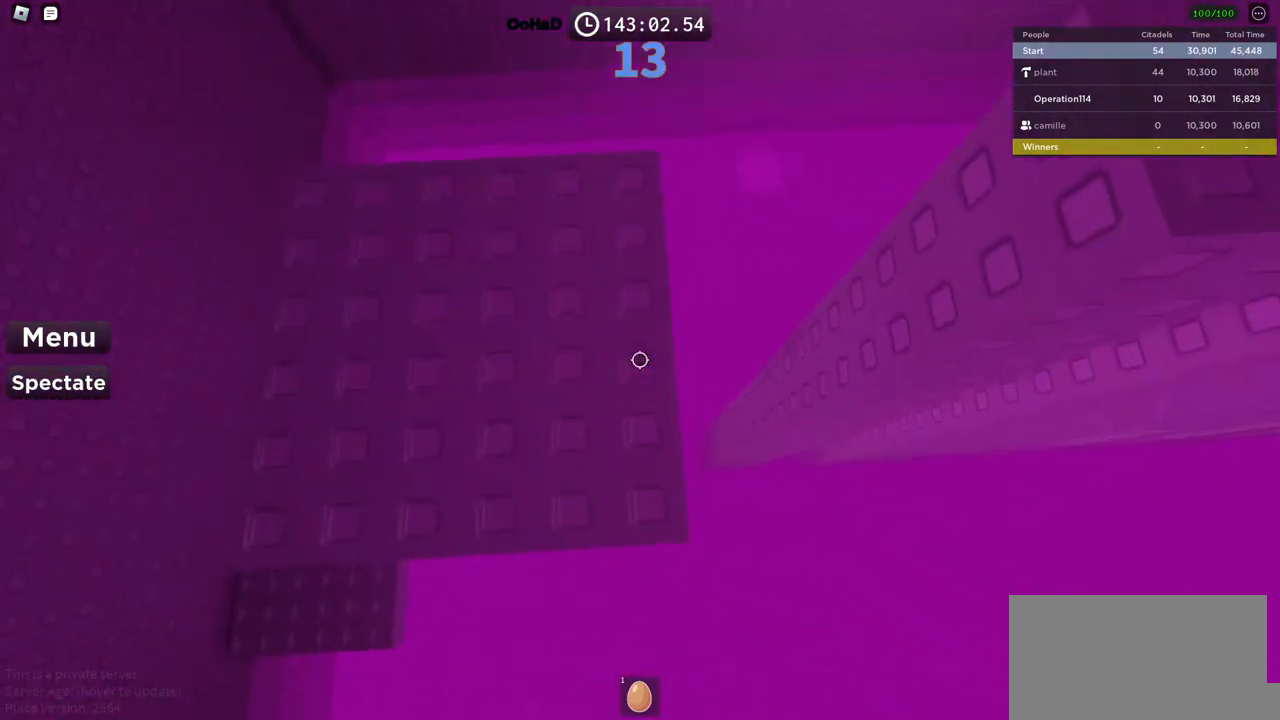
{"keys": ["d"], "events": [[34, "space", "down"], [167, "space", "up"], [500, "d", "down"]]}
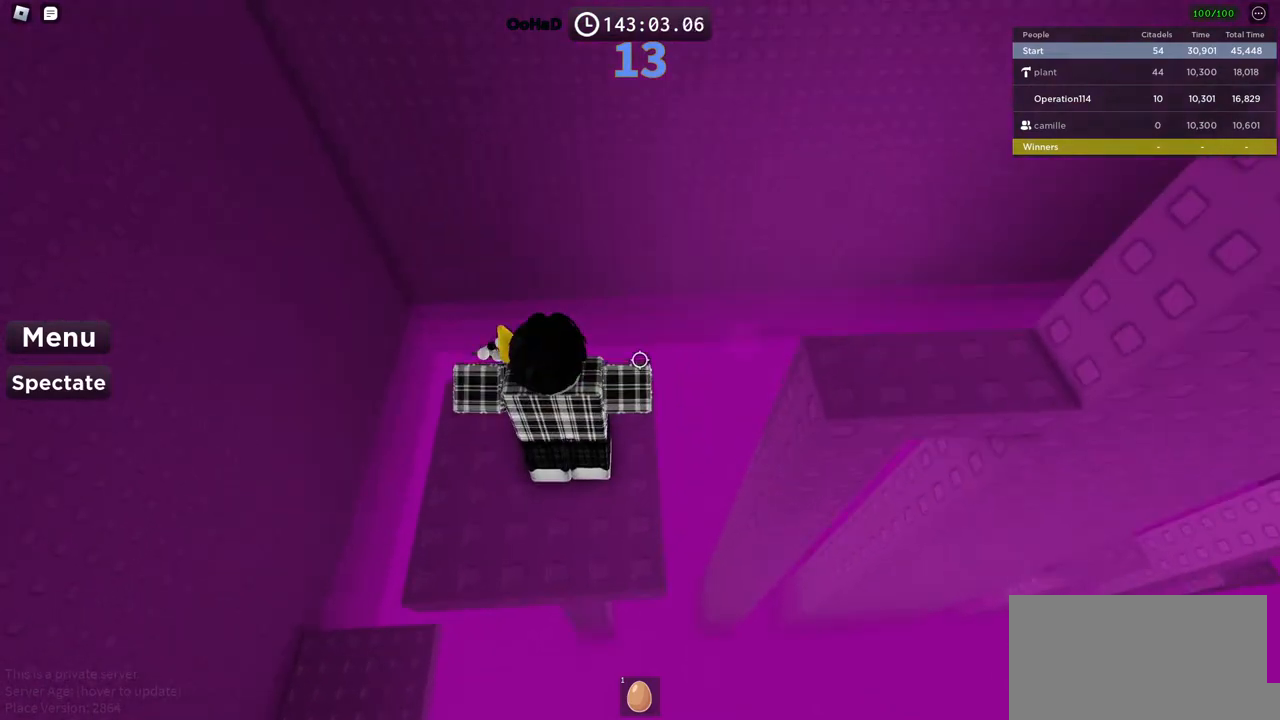
{"keys": ["d"], "events": [[100, "space", "down"], [250, "space", "up"]]}
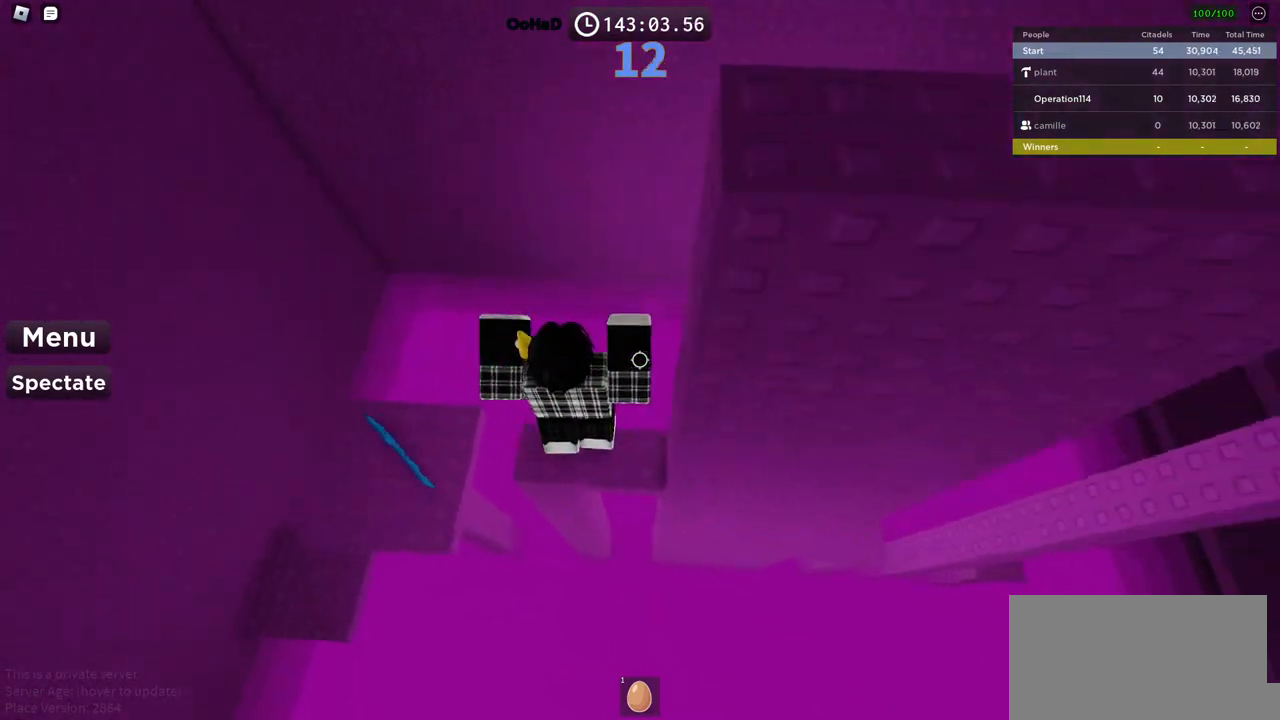
{"keys": ["d"], "events": [[67, "d", "up"], [217, "d", "down"], [234, "w", "down"], [317, "d", "up"], [334, "w", "up"], [450, "d", "down"]]}
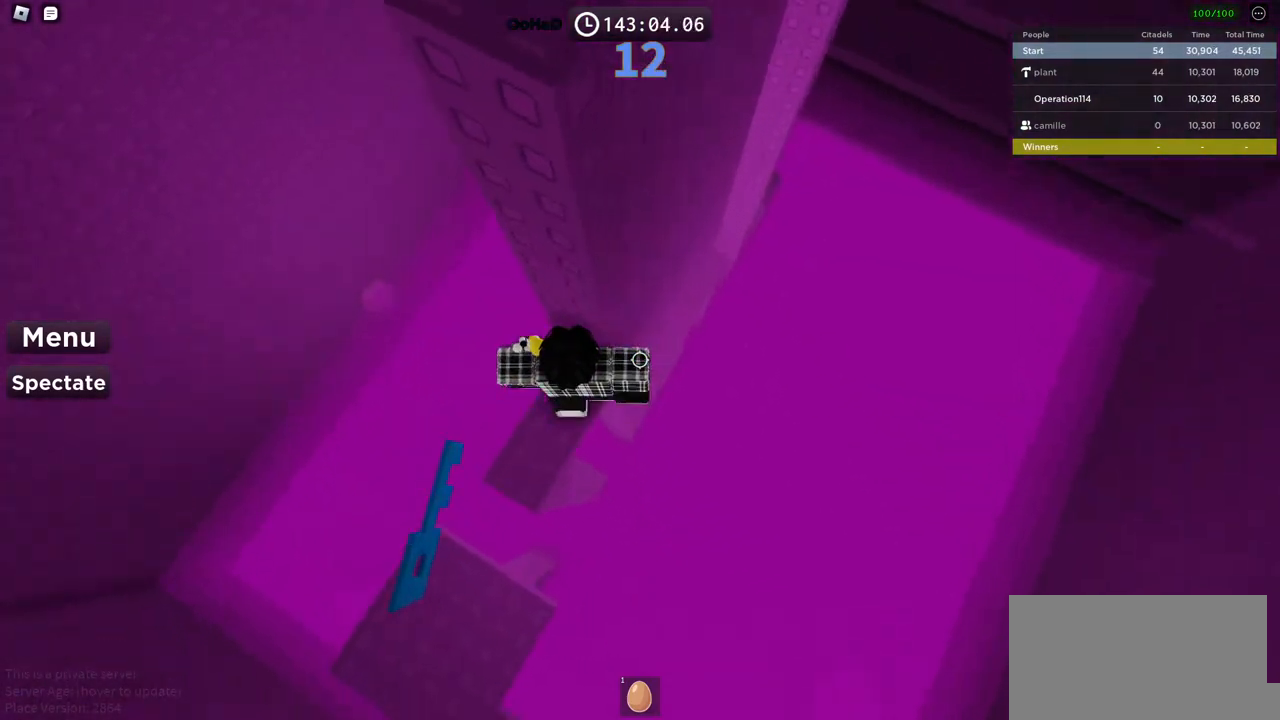
{"keys": ["d"], "events": [[84, "space", "down"], [250, "space", "up"]]}
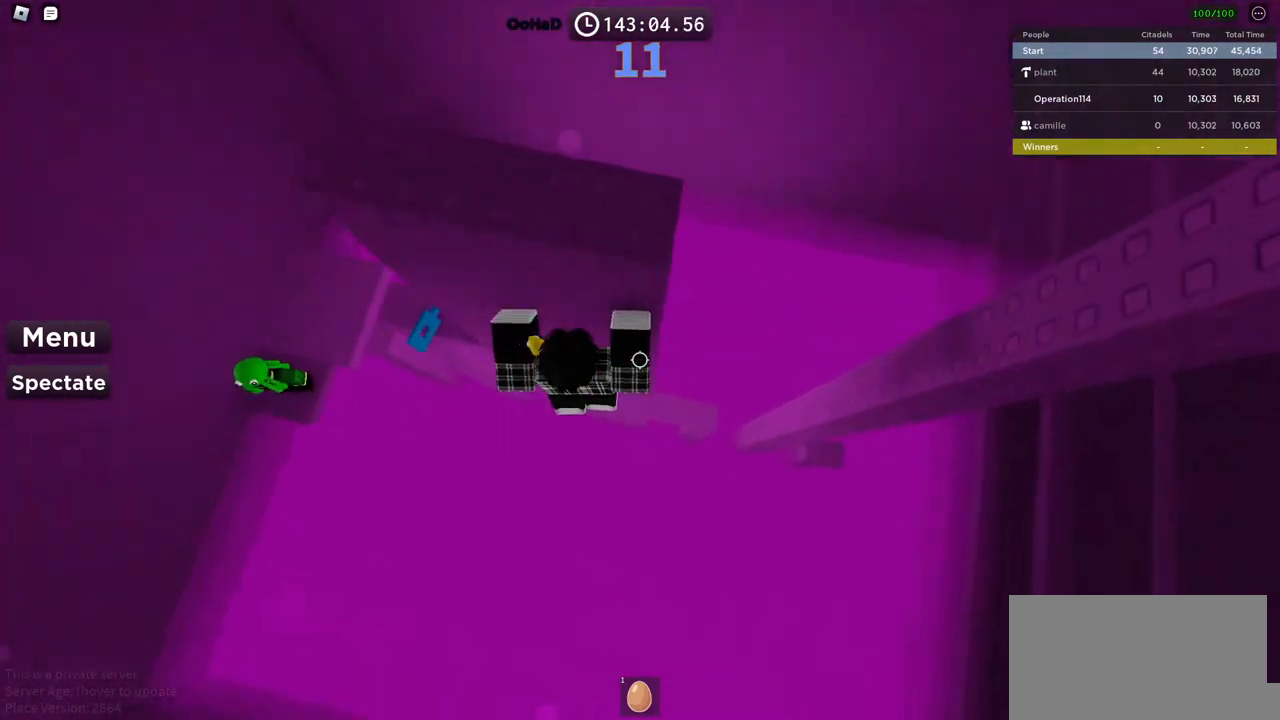
{"keys": ["d"], "events": [[334, "d", "up"], [450, "d", "down"]]}
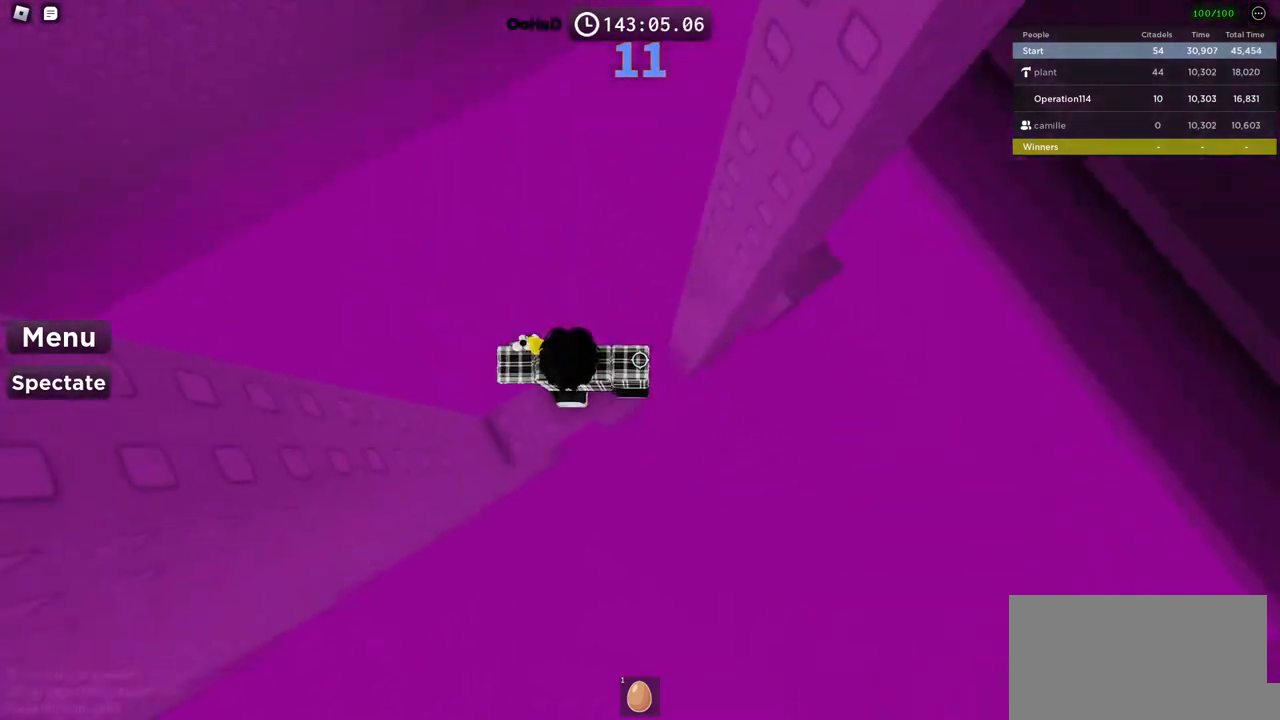
{"keys": ["d"], "events": [[84, "space", "down"], [217, "space", "up"]]}
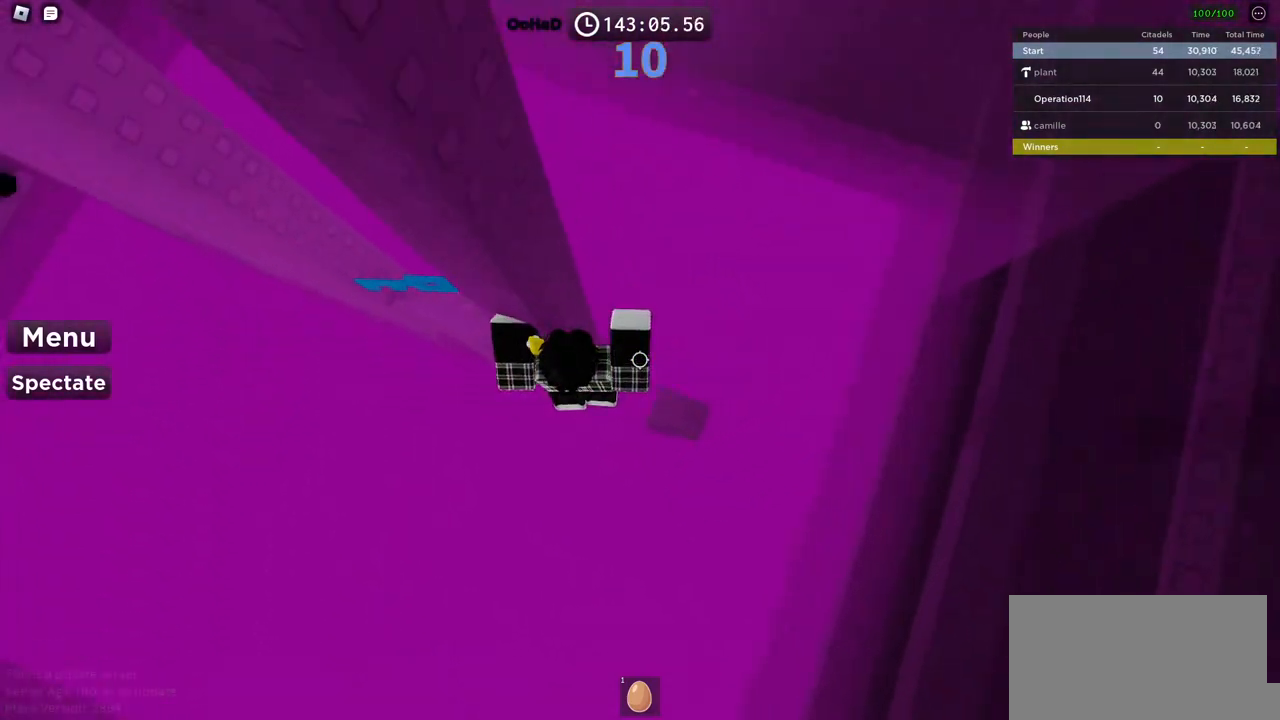
{"keys": ["w"], "events": [[200, "d", "up"], [300, "shift", "down"], [384, "shift", "up"], [400, "w", "down"]]}
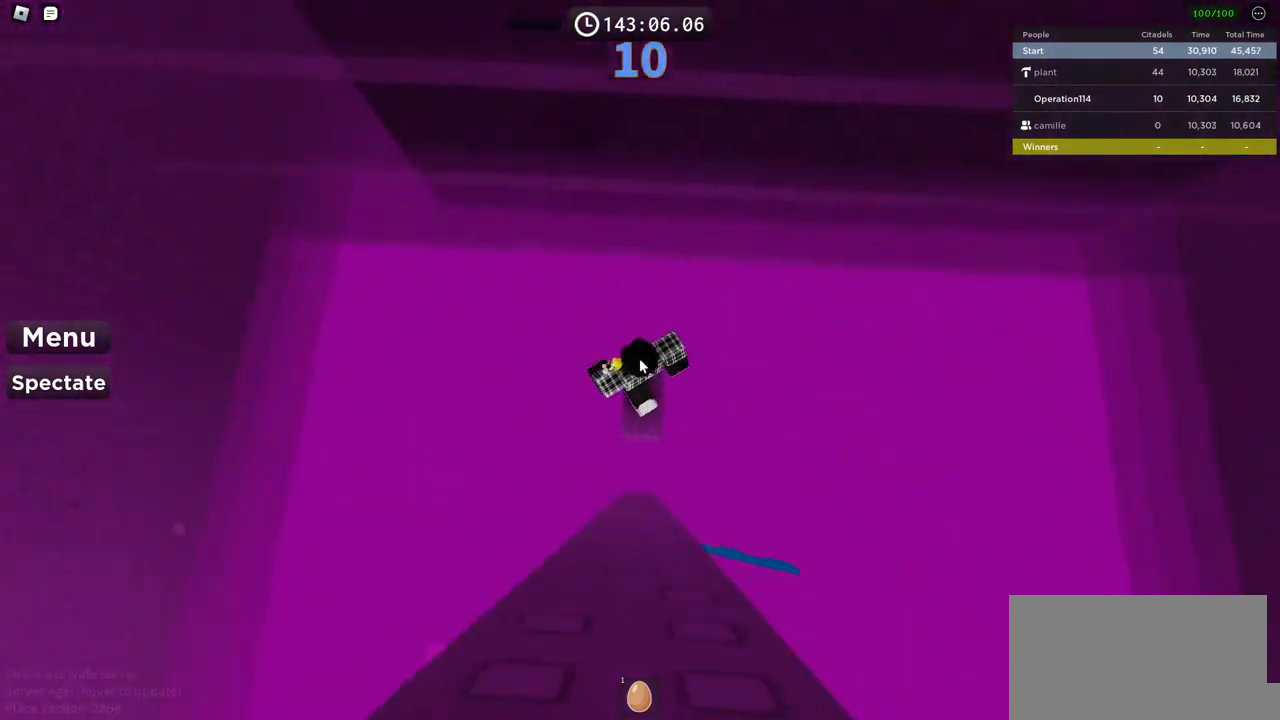
{"keys": ["w"], "events": [[17, "space", "down"], [184, "space", "up"]]}
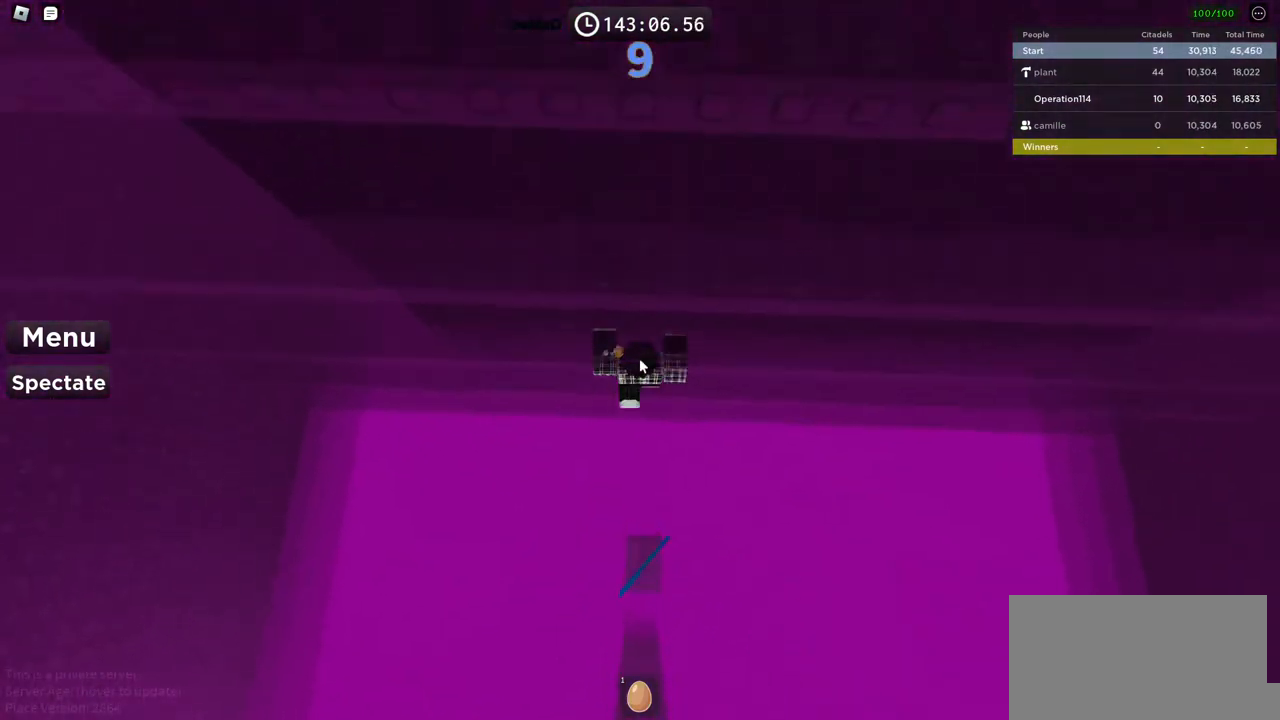
{"keys": ["a", "space"], "events": [[150, "w", "up"], [250, "a", "down"], [400, "space", "down"]]}
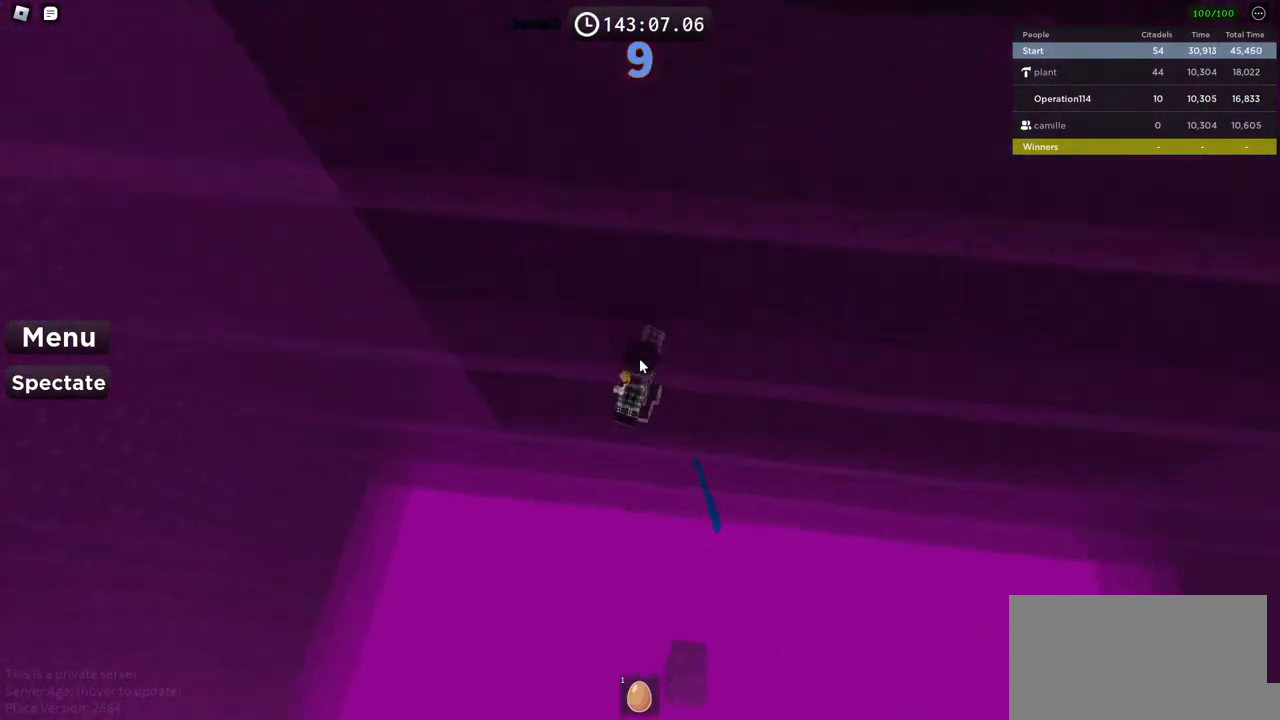
{"keys": ["a", "space"], "events": []}
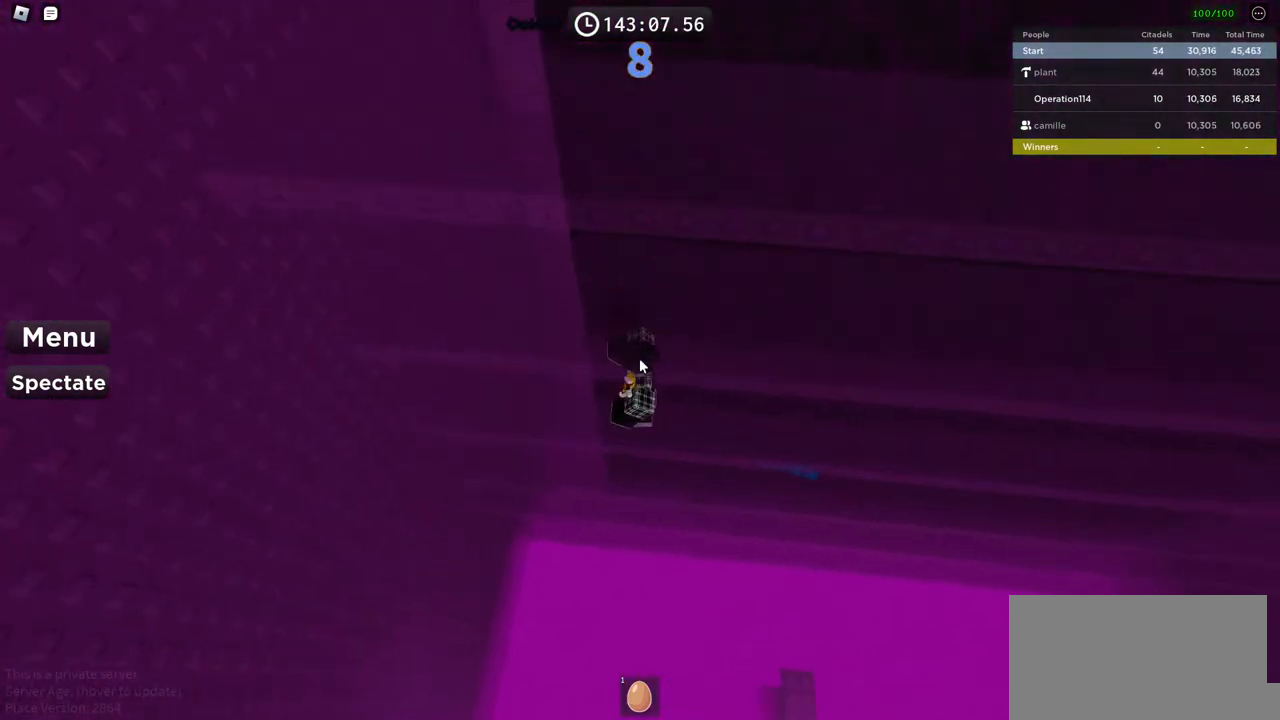
{"keys": ["space", "w"], "events": [[284, "w", "down"], [434, "a", "up"]]}
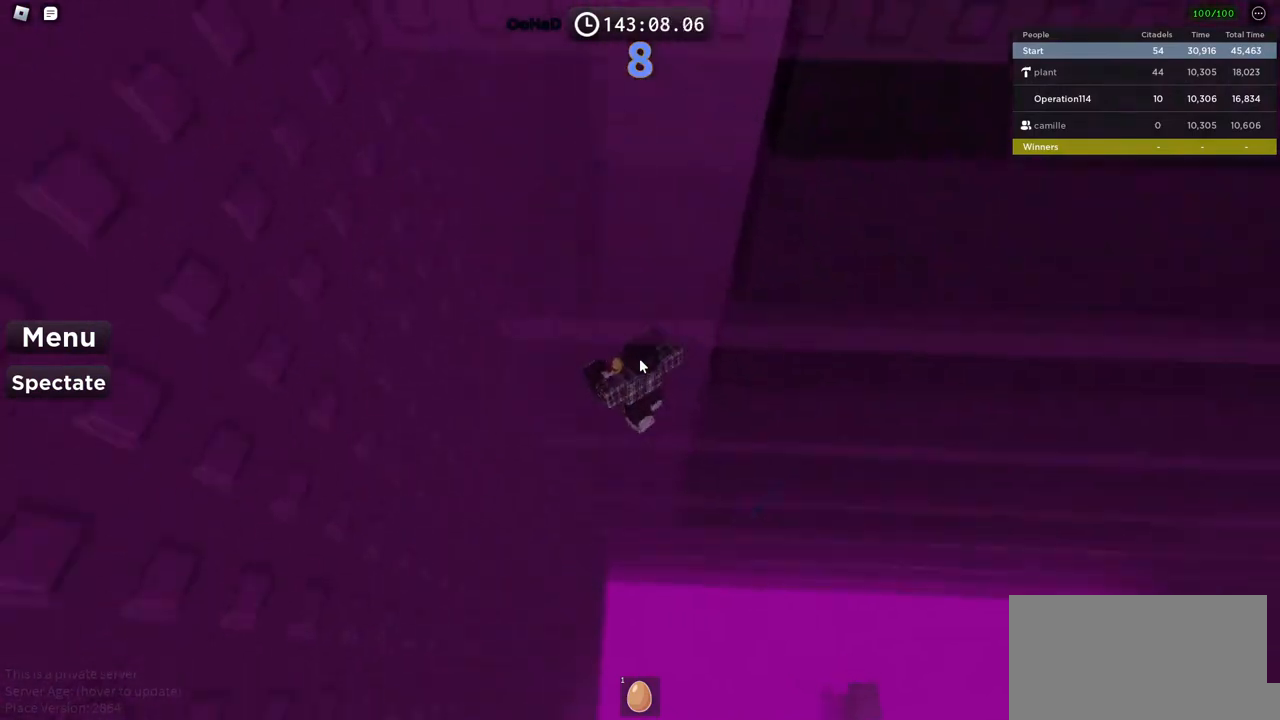
{"keys": ["d", "space", "w"], "events": [[434, "d", "down"]]}
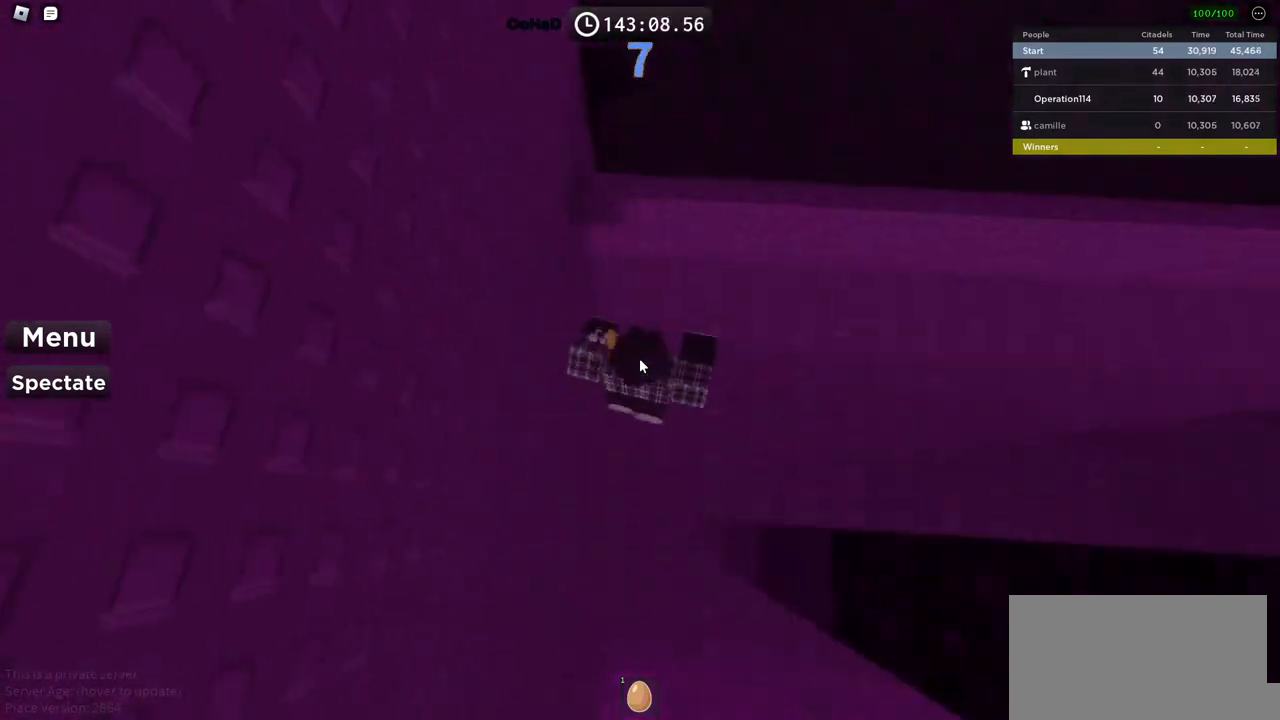
{"keys": ["d"], "events": [[50, "w", "up"], [167, "space", "up"]]}
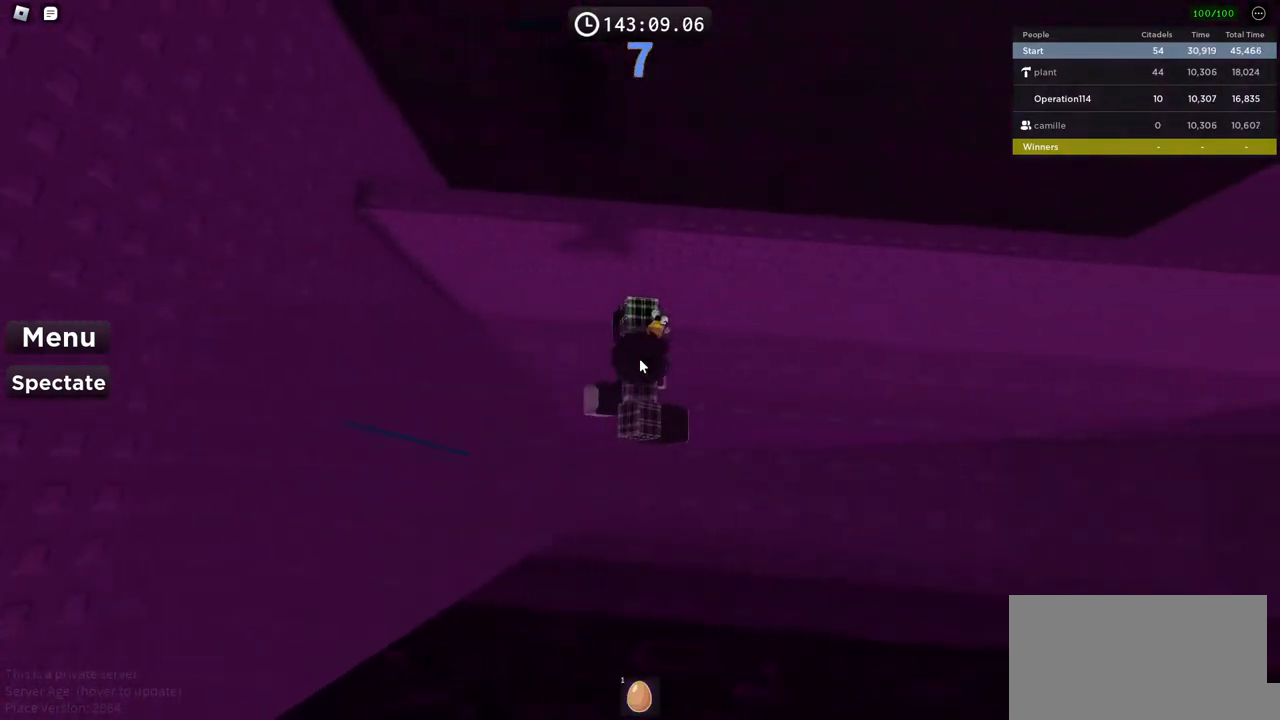
{"keys": ["d"], "events": [[84, "d", "up"], [217, "shift", "down"], [334, "shift", "up"], [484, "d", "down"]]}
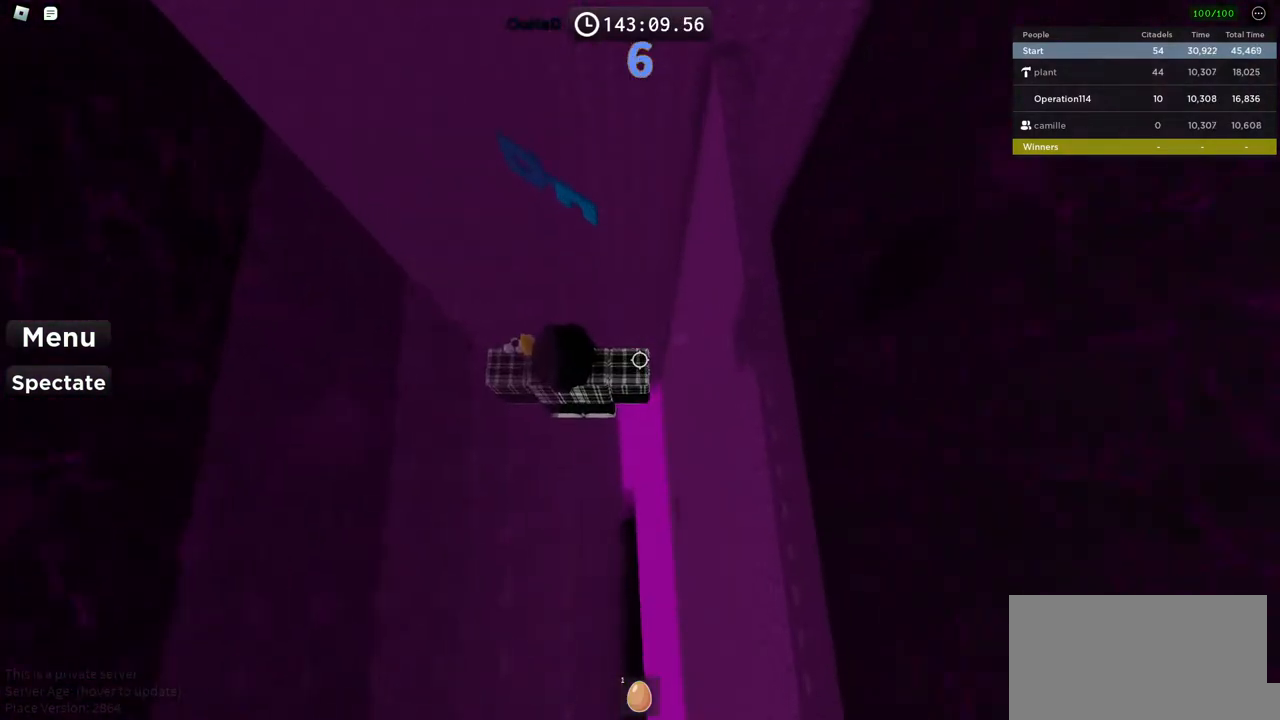
{"keys": ["a", "space"], "events": [[400, "d", "up"], [400, "space", "down"], [467, "a", "down"]]}
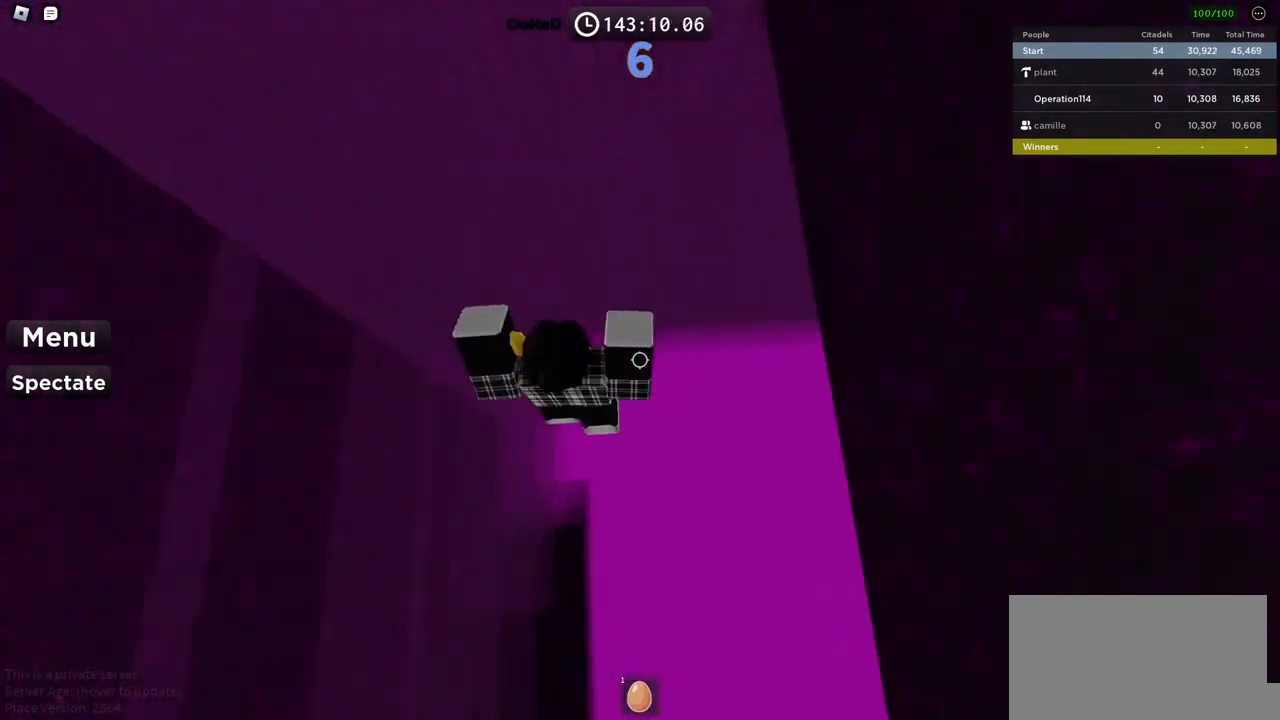
{"keys": ["w"], "events": [[267, "w", "down"], [384, "a", "up"], [417, "space", "up"]]}
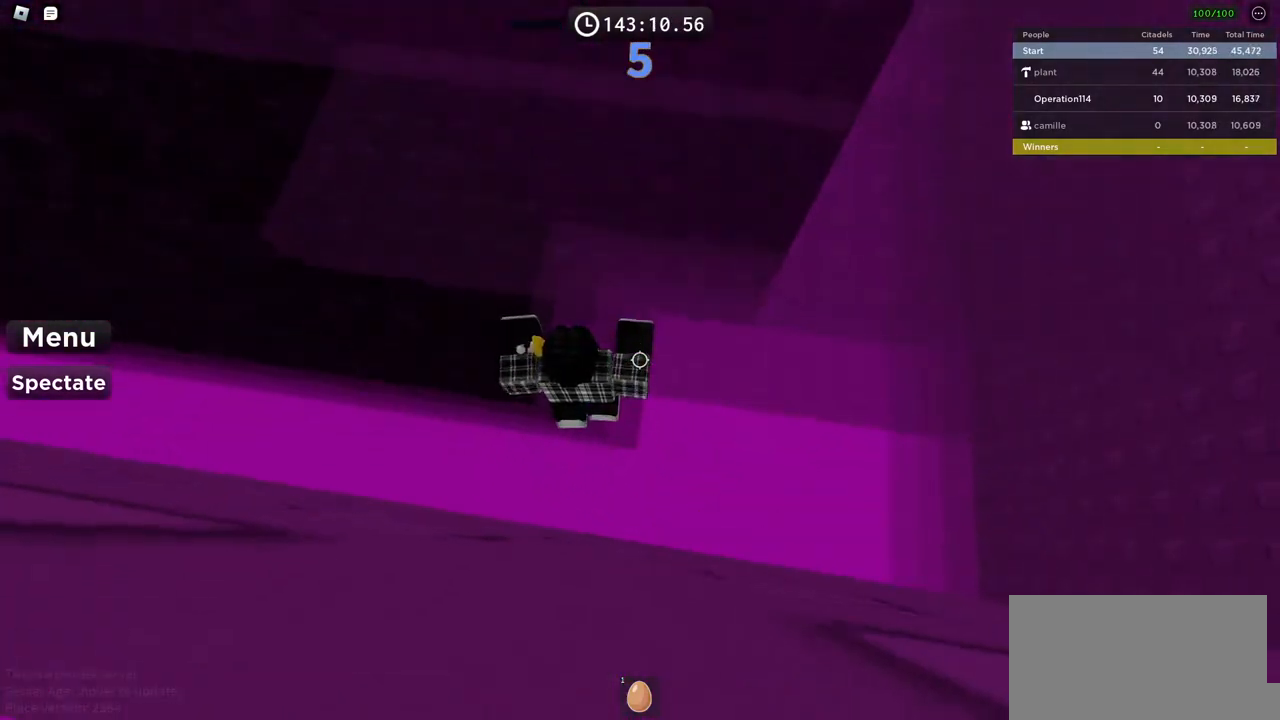
{"keys": [], "events": [[34, "w", "up"], [100, "shift", "down"], [267, "shift", "up"]]}
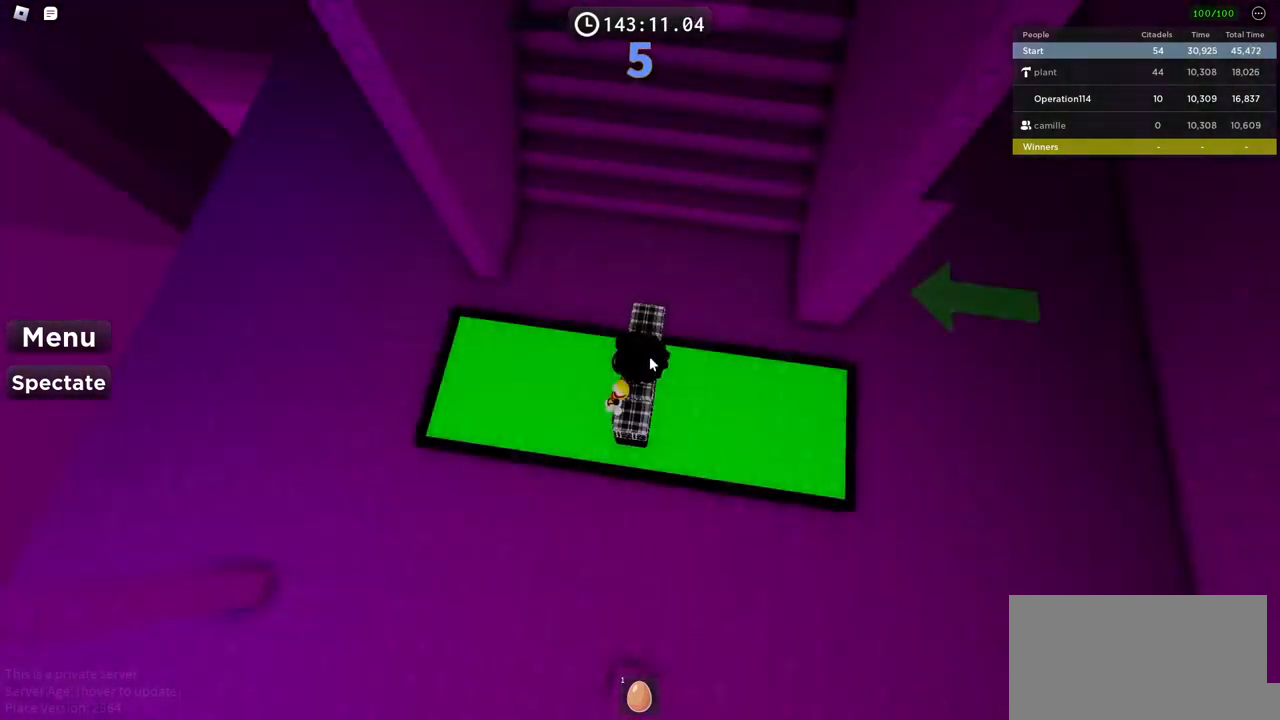
{"keys": ["a"], "events": [[117, "shift", "down"], [250, "shift", "up"], [267, "space", "down"], [484, "a", "down"], [484, "space", "up"]]}
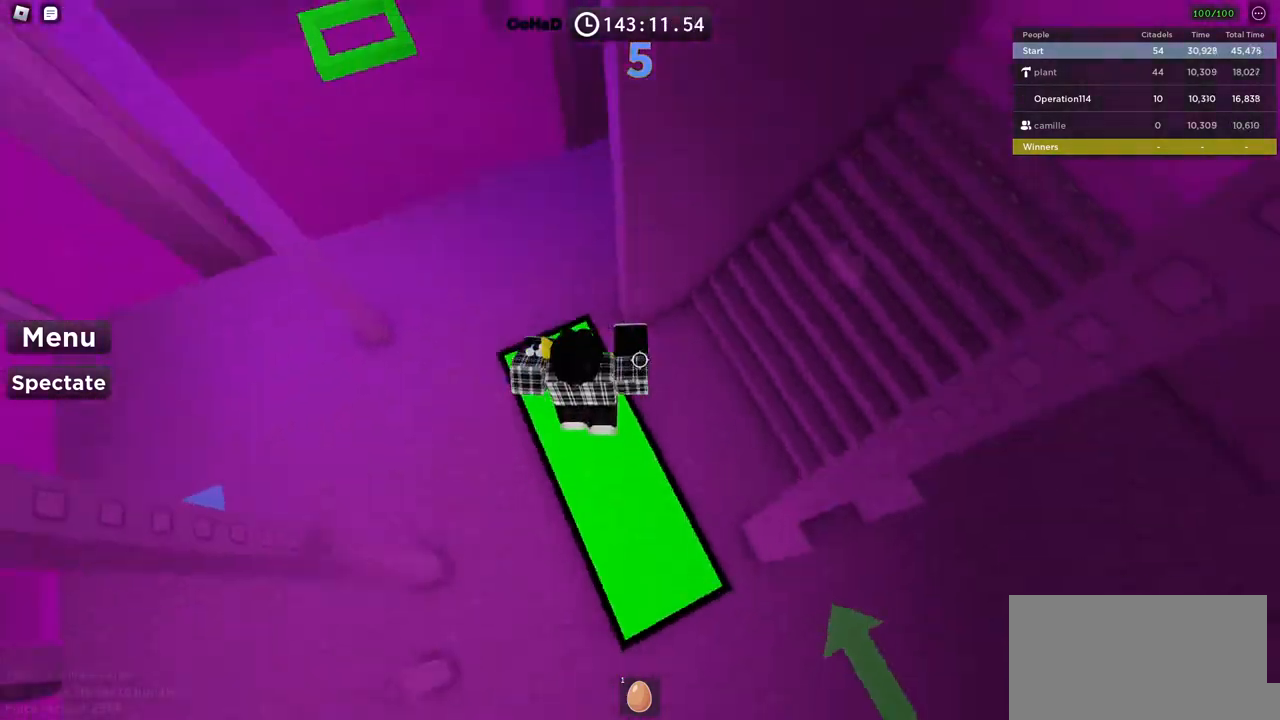
{"keys": ["a", "space"], "events": [[67, "w", "down"], [217, "a", "up"], [234, "w", "up"], [334, "a", "down"], [334, "space", "down"]]}
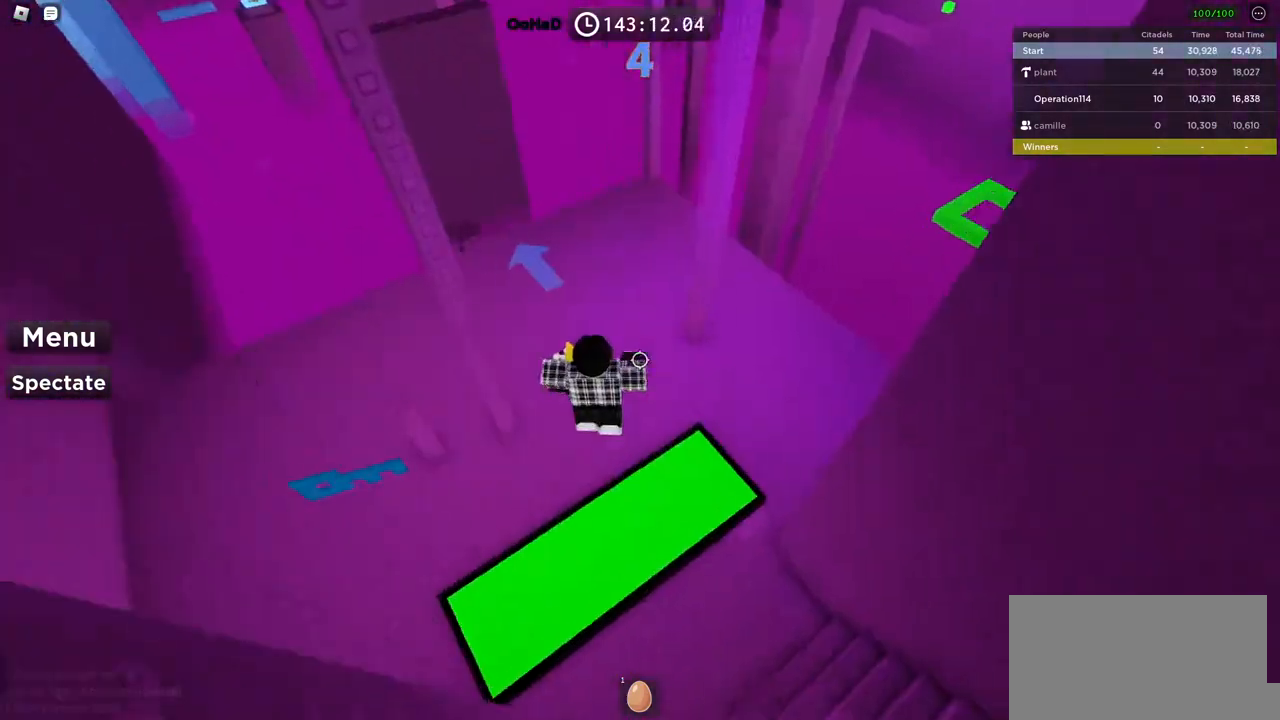
{"keys": [], "events": [[34, "space", "up"], [200, "s", "down"], [384, "a", "up"], [384, "s", "up"], [400, "shift", "down"], [500, "shift", "up"]]}
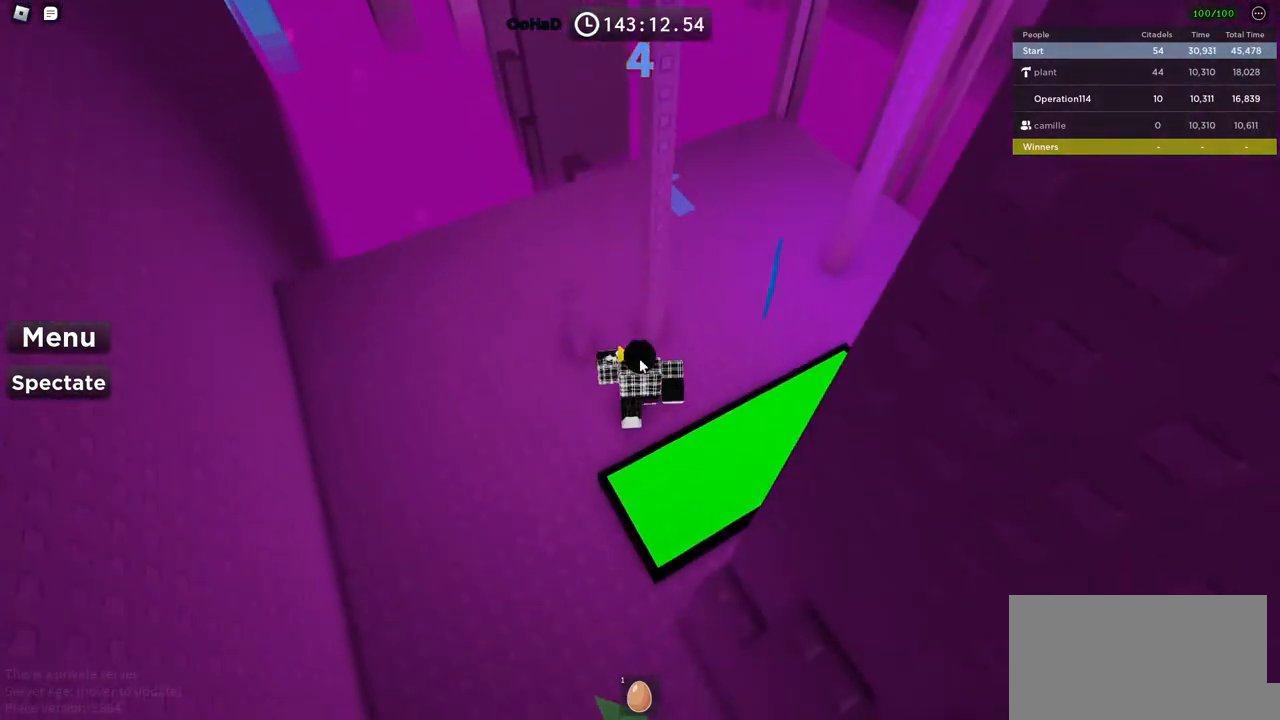
{"keys": [], "events": []}
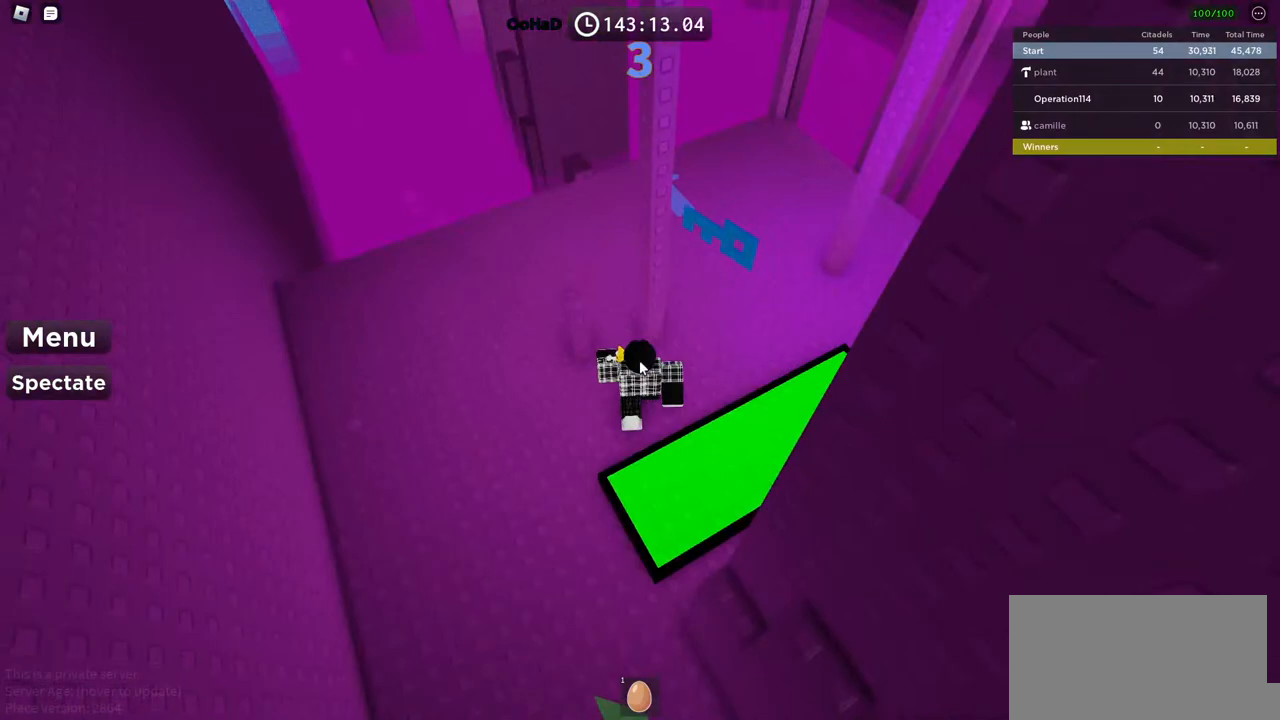
{"keys": [], "events": []}
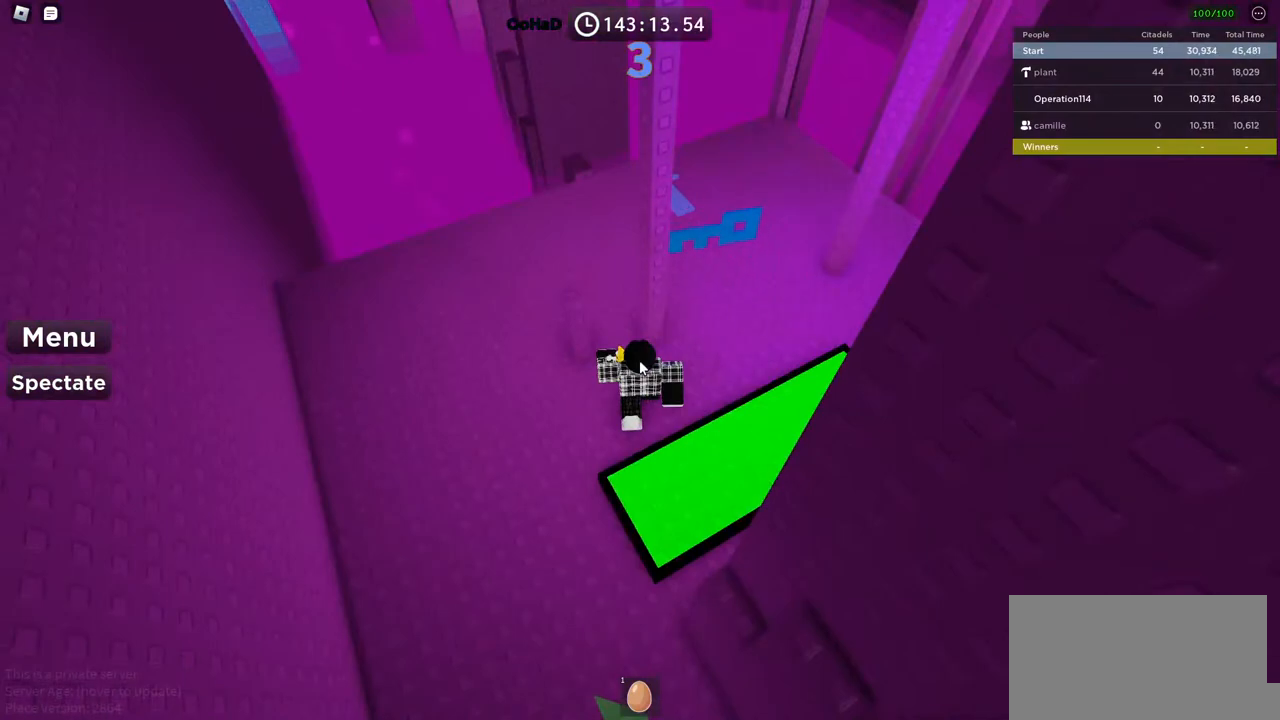
{"keys": [], "events": []}
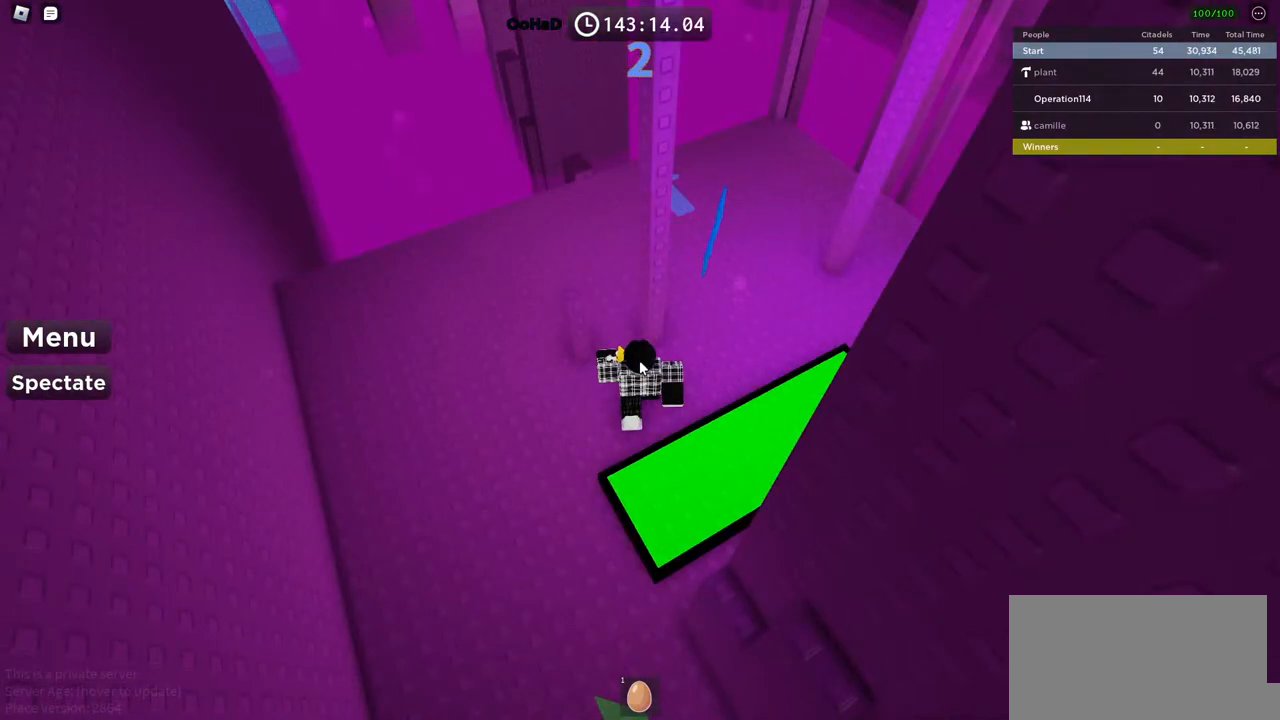
{"keys": [], "events": []}
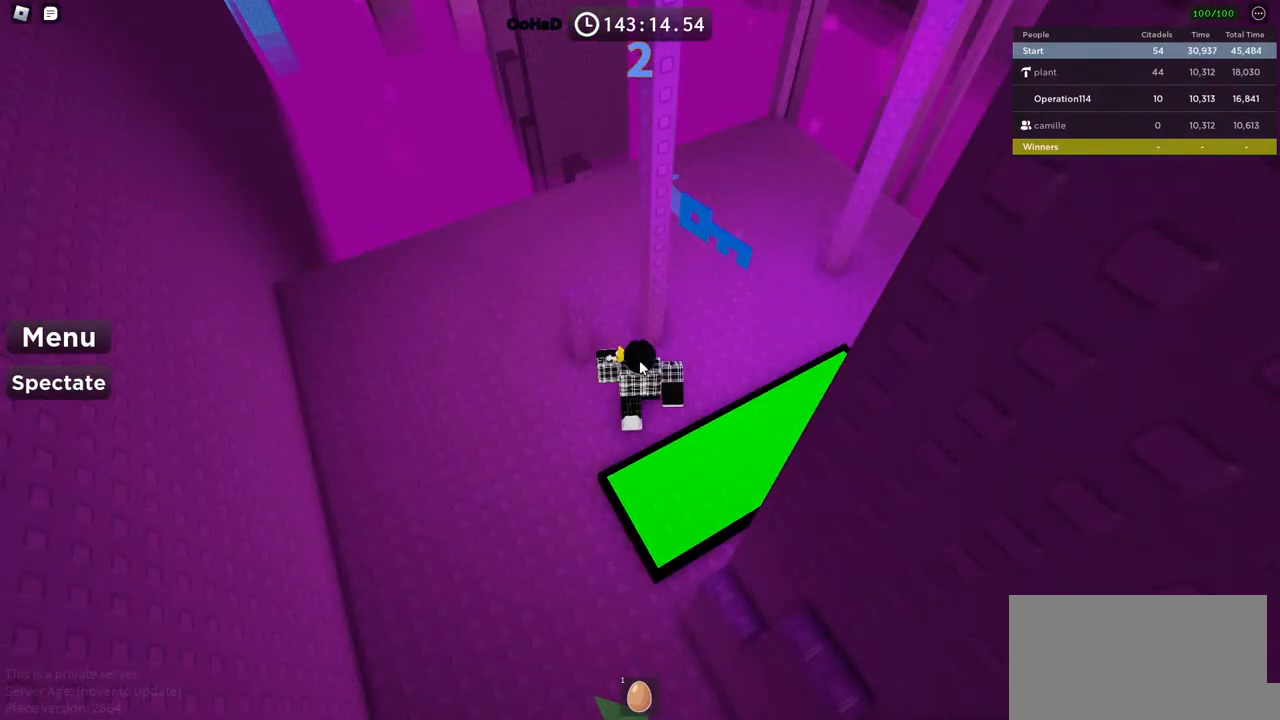
{"keys": [], "events": [[334, "shift", "down"], [450, "shift", "up"]]}
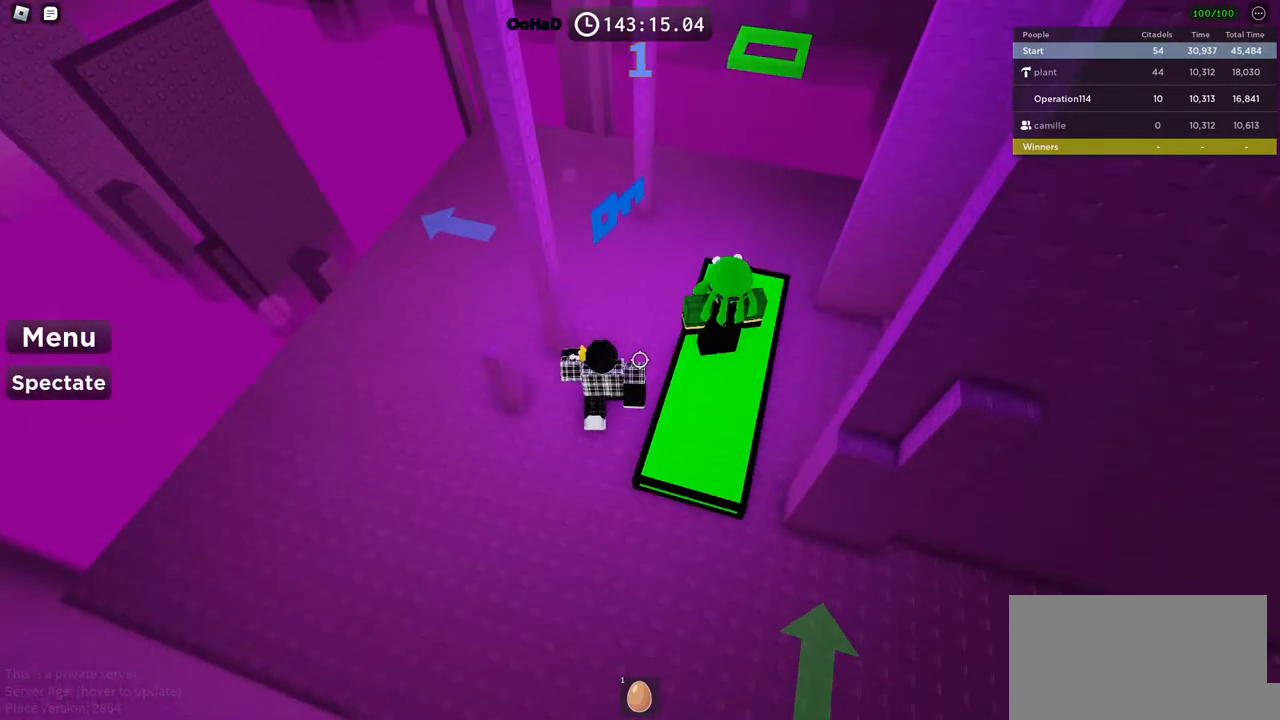
{"keys": ["d", "w"], "events": [[334, "d", "down"], [367, "w", "down"]]}
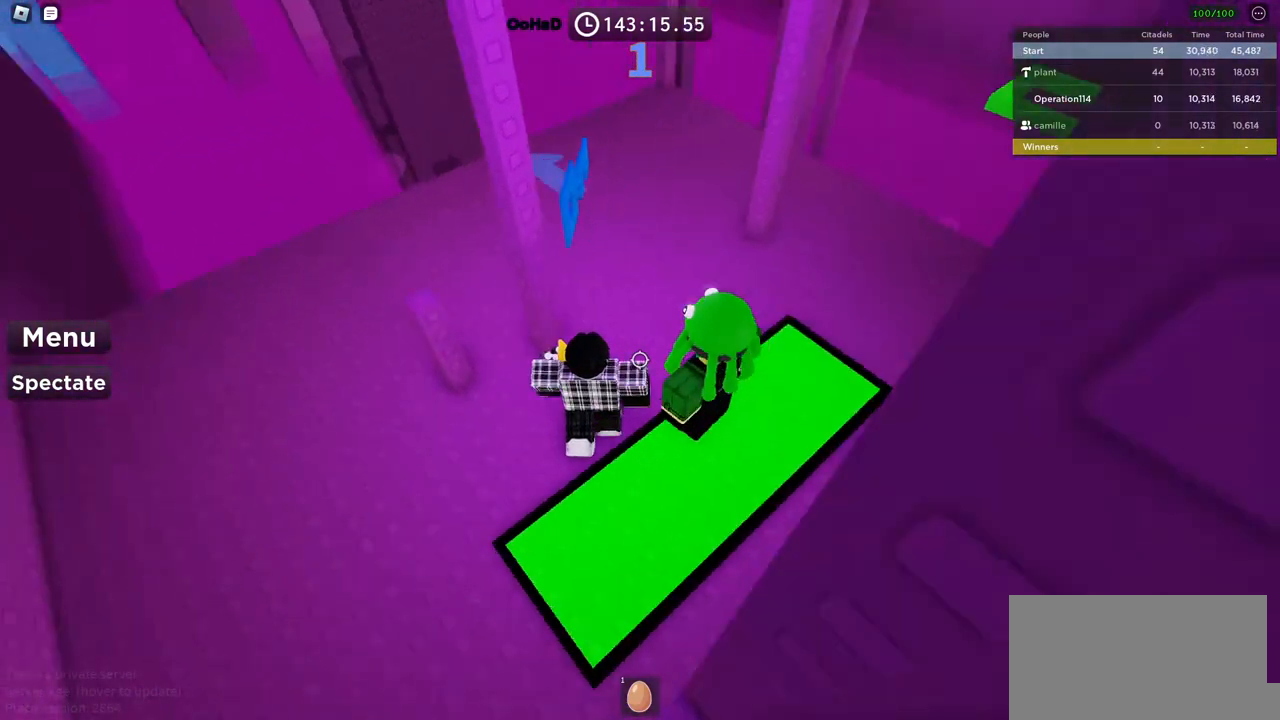
{"keys": ["d", "space", "w"], "events": [[50, "space", "down"]]}
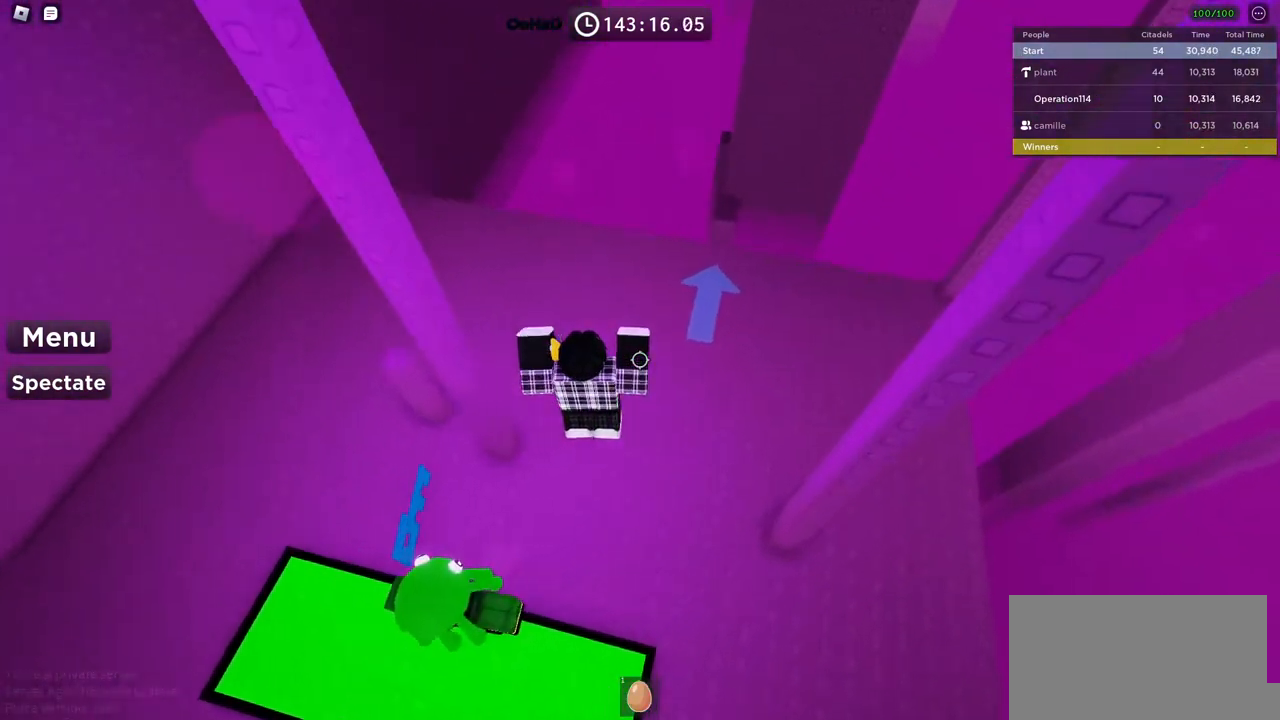
{"keys": ["d", "w"], "events": [[300, "space", "up"]]}
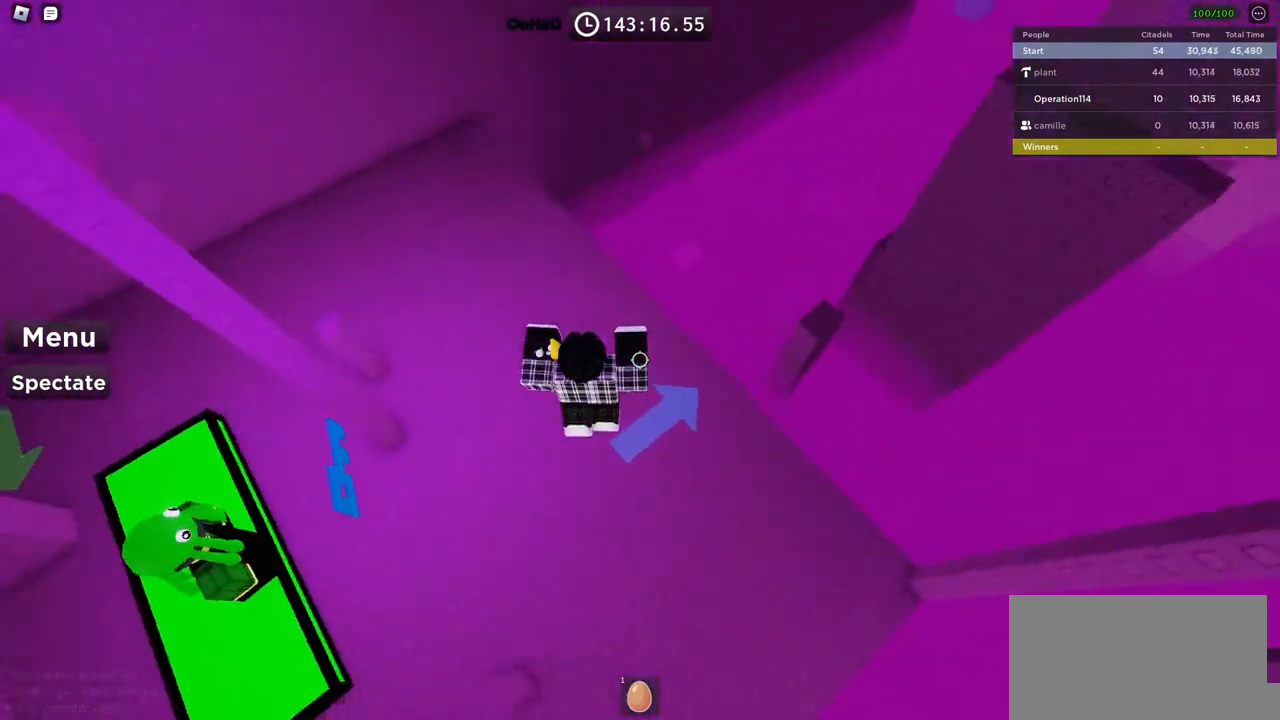
{"keys": ["d", "space"], "events": [[117, "w", "up"], [484, "space", "down"]]}